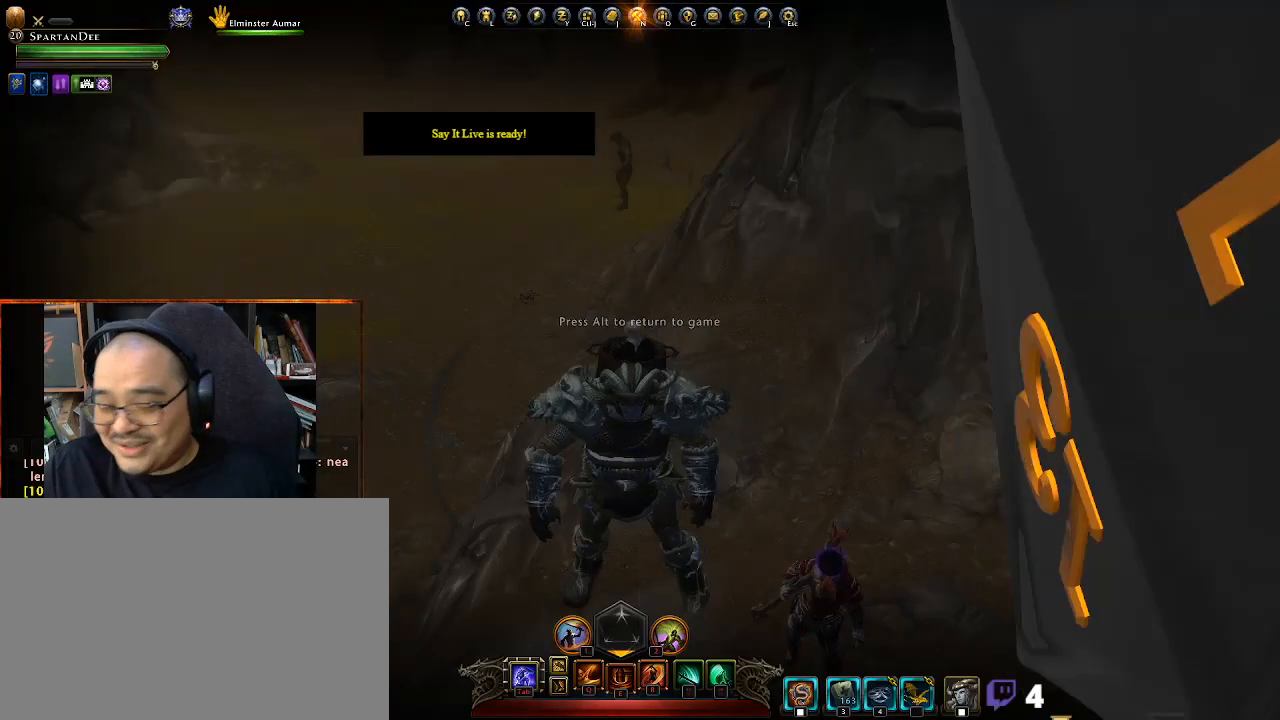
Gameplay with keyboard and mouse; each line is a JSON object with the keys and mouse buttons held at the frame after it. "events" lists presses ("down") and releases ("up") of "1", "2", "3", "4", "5", "a", "alt", "c", "caps_lock", "ctrl", "d", "e", "f", "g", "q", "r", "s", "shift", "space", "t", "tab", "v", "w", "x", "z", "mouse_left", "mouse_wheel" and "mouse_right" between this image and that frame as [ms after this image, input, new state], when the widget could be followed in between. "mouse_left", "mouse_wheel", "mouse_right" = the "left", "wheel", "right" buttons of the "mouse" list. No other keys are recorded. "wheel" means that the mouse wheel is clicked or scrolled. Not read: mouse_move.
{"keys": [], "mouse": [], "events": []}
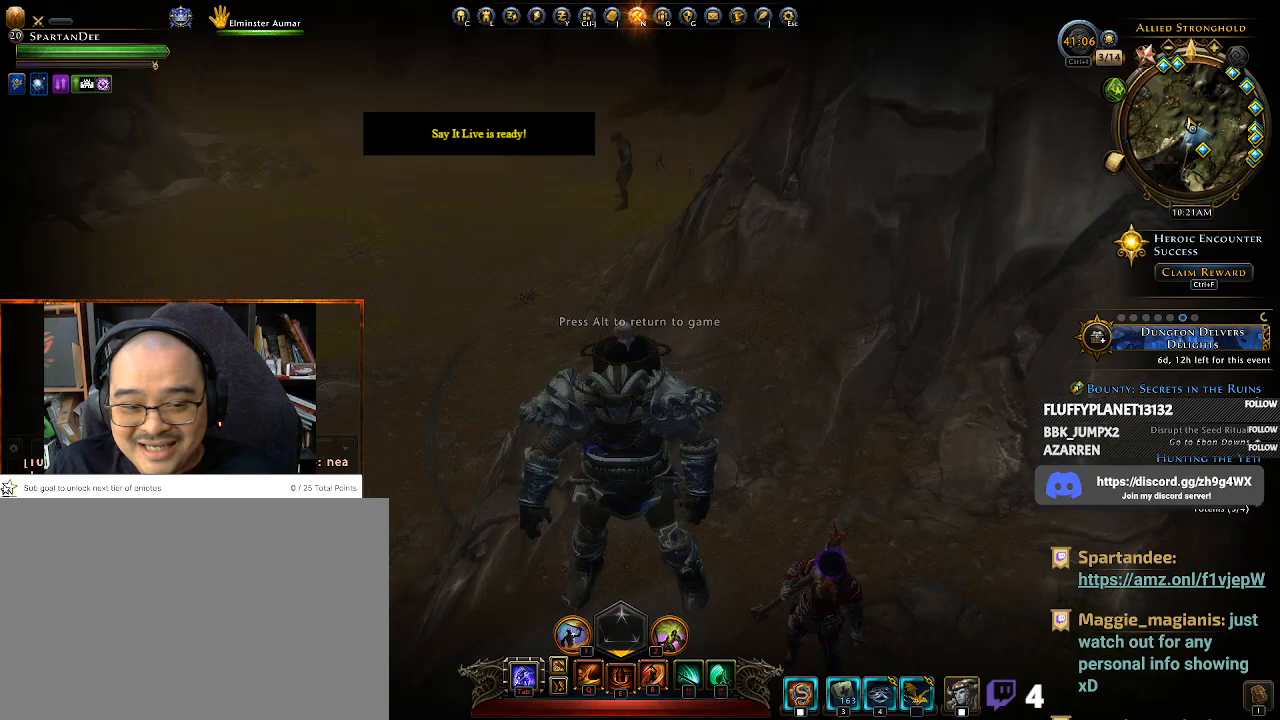
{"keys": [], "mouse": [], "events": []}
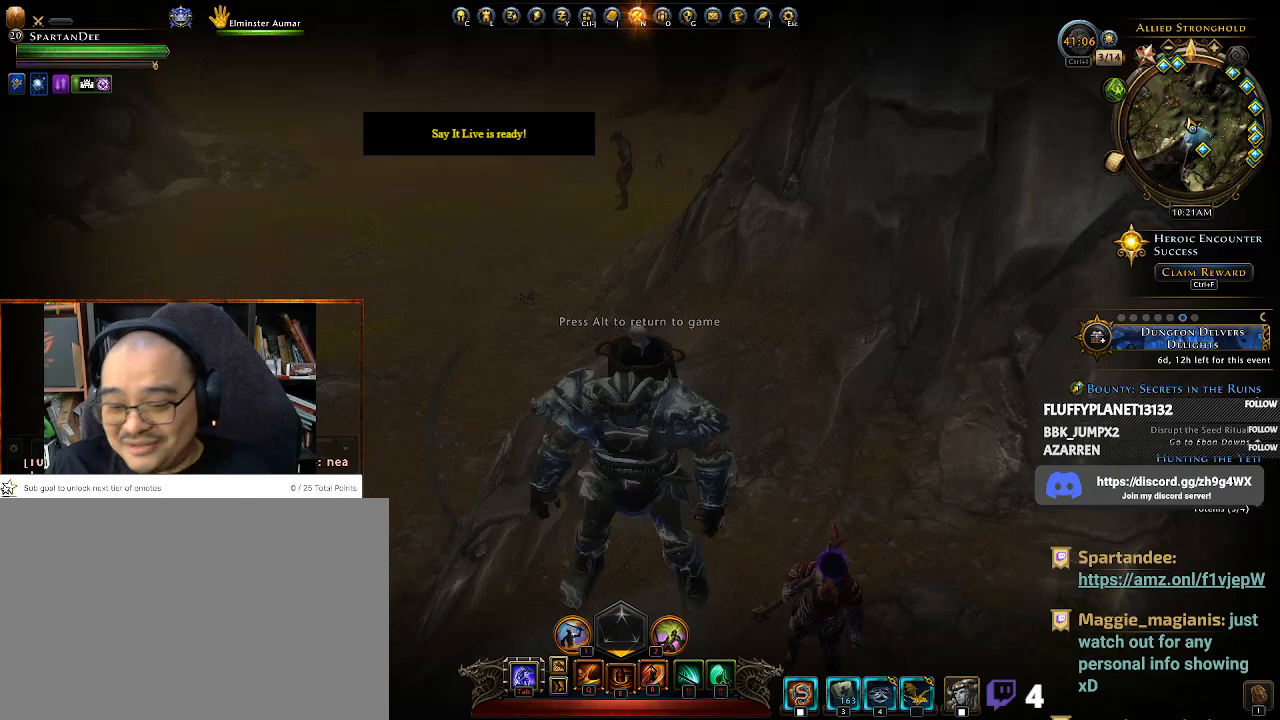
{"keys": [], "mouse": [], "events": []}
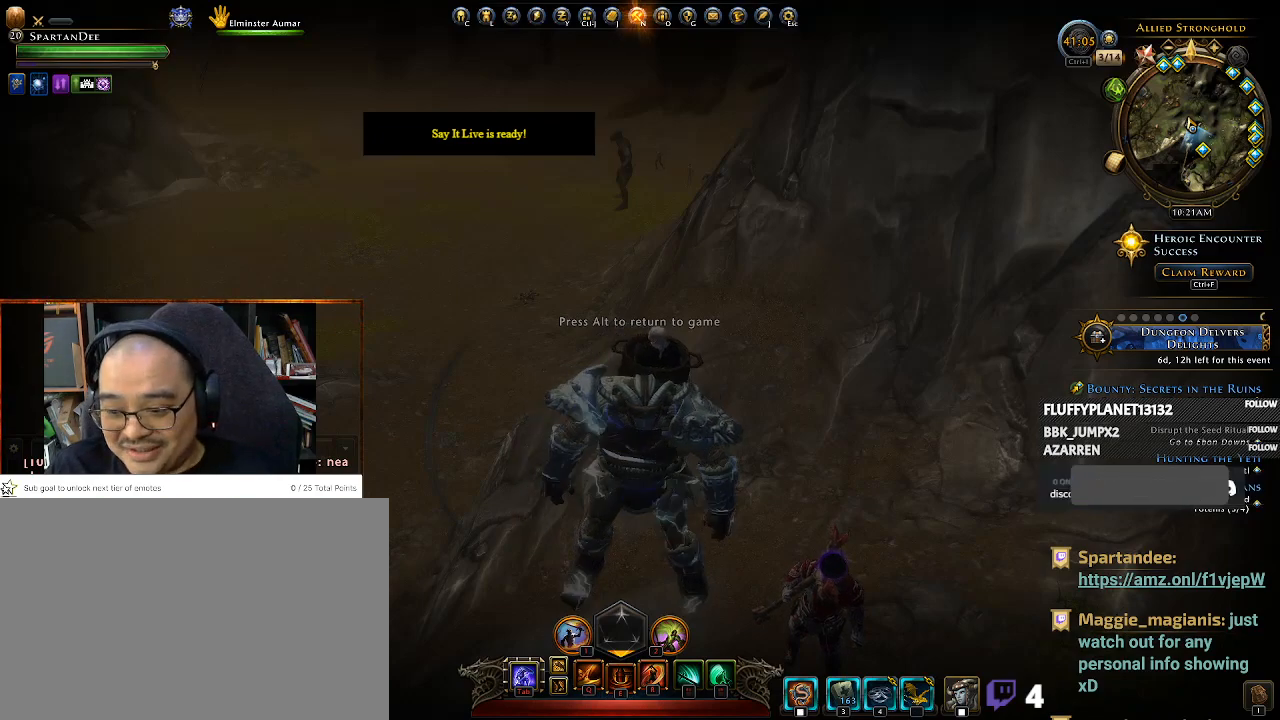
{"keys": [], "mouse": ["left"], "events": [[417, "mouse_left", "down"]]}
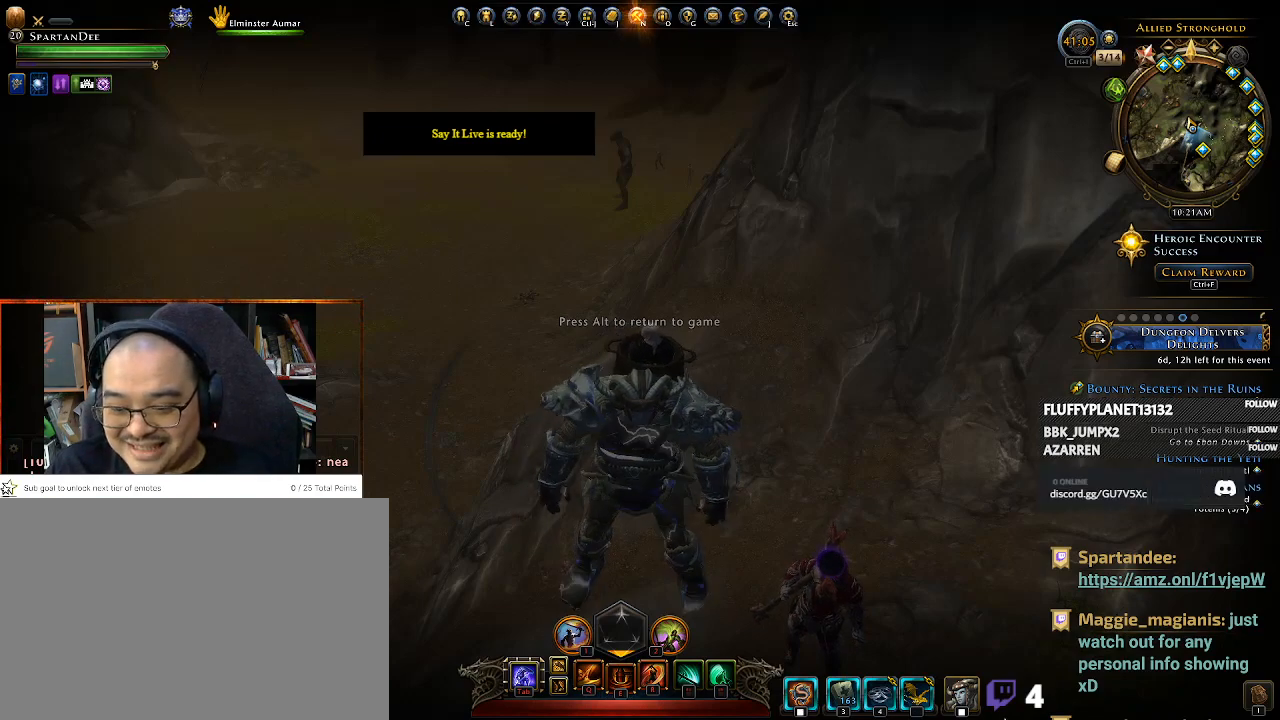
{"keys": [], "mouse": [], "events": [[17, "mouse_left", "up"]]}
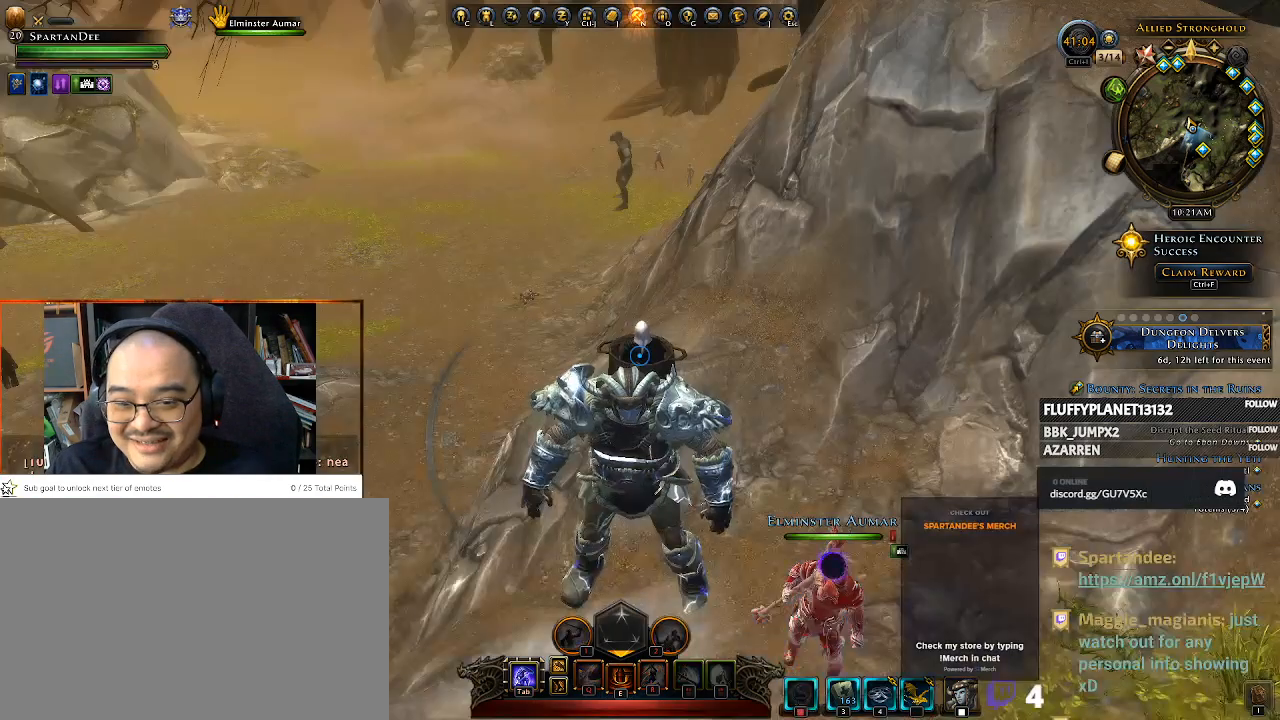
{"keys": [], "mouse": [], "events": []}
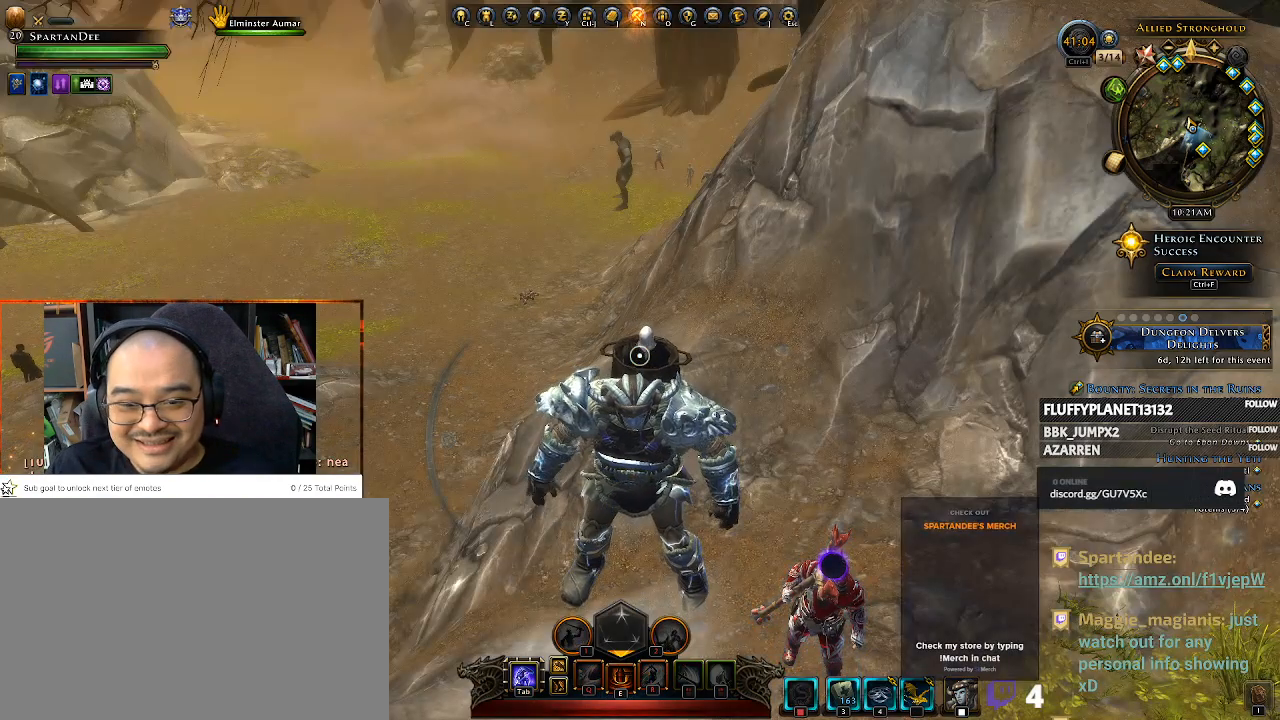
{"keys": [], "mouse": [], "events": []}
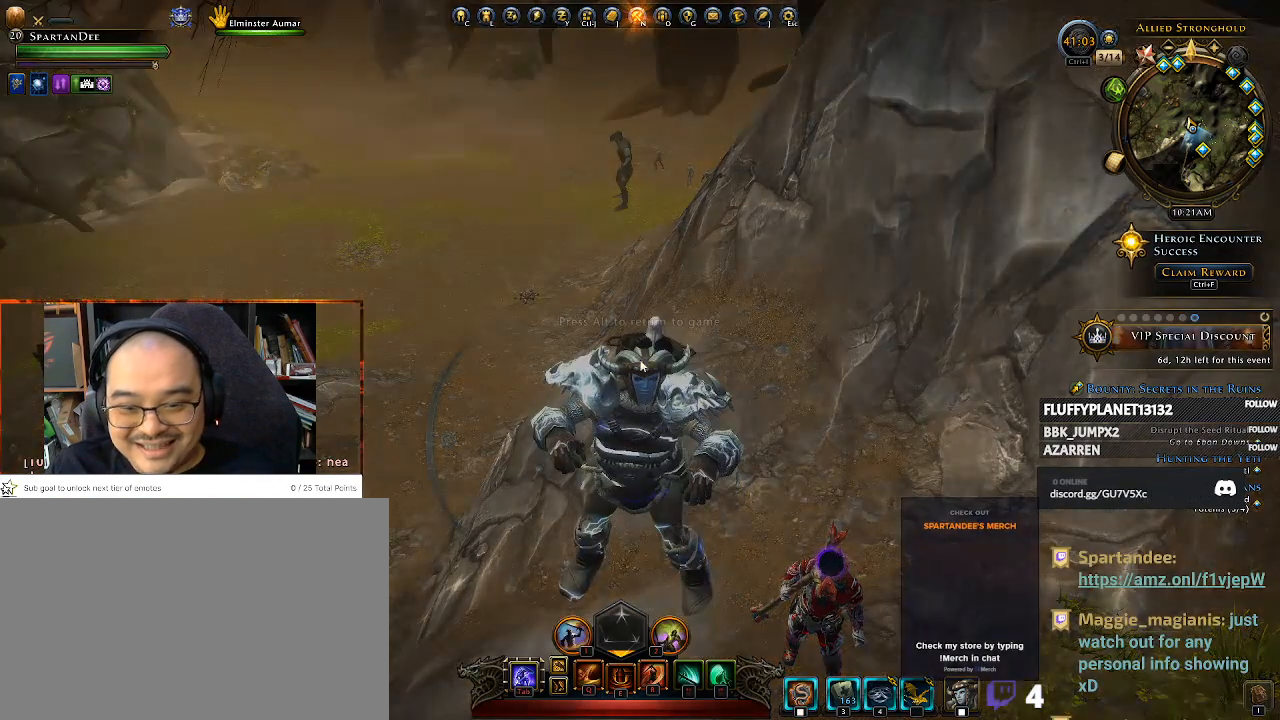
{"keys": [], "mouse": [], "events": []}
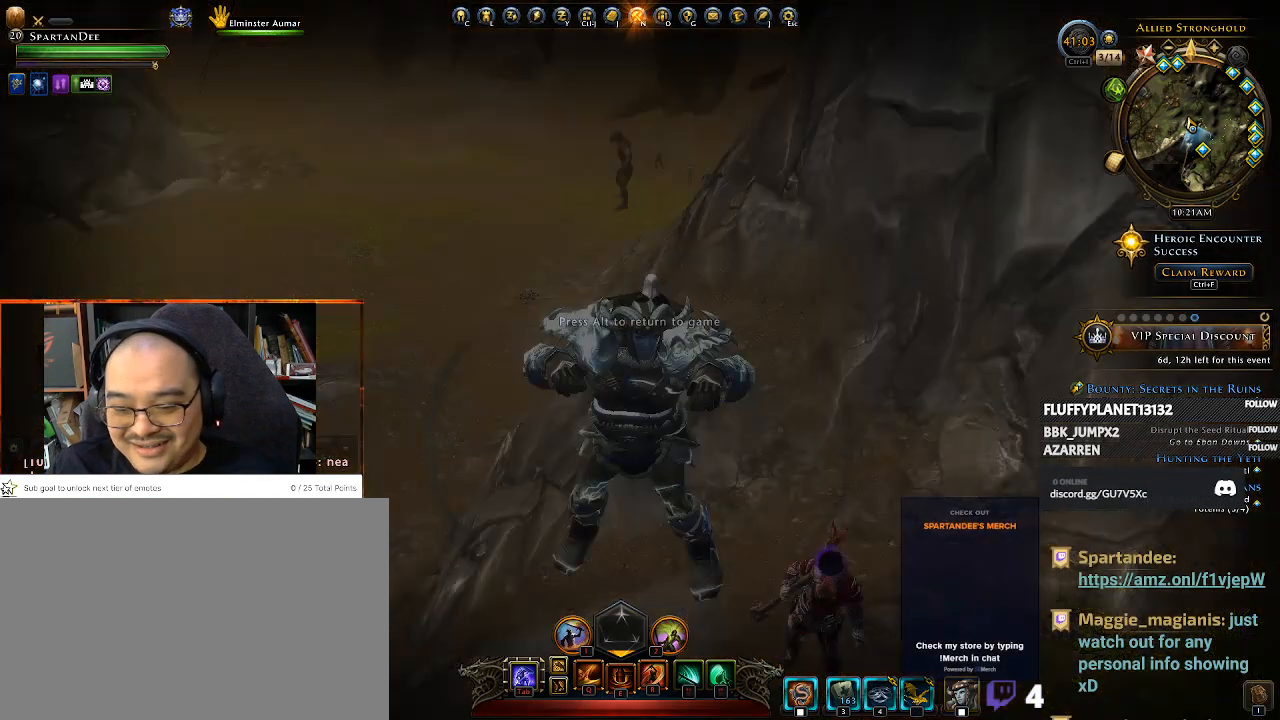
{"keys": [], "mouse": [], "events": []}
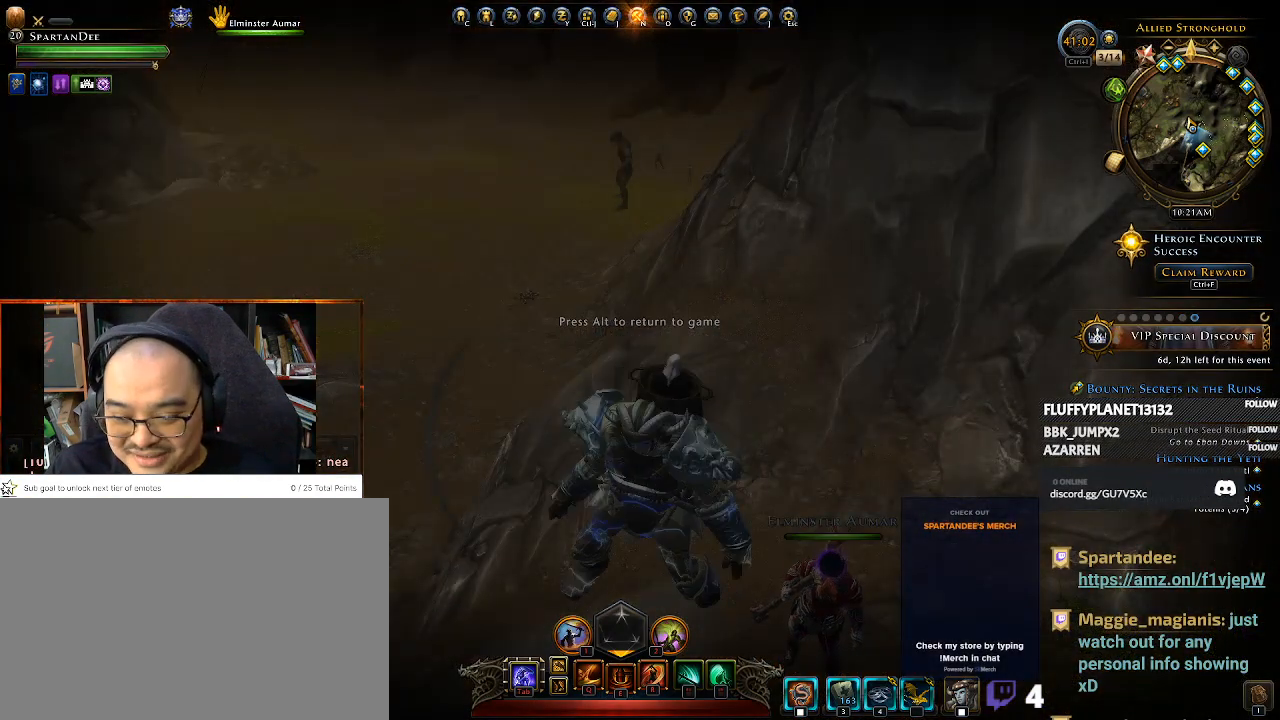
{"keys": [], "mouse": [], "events": []}
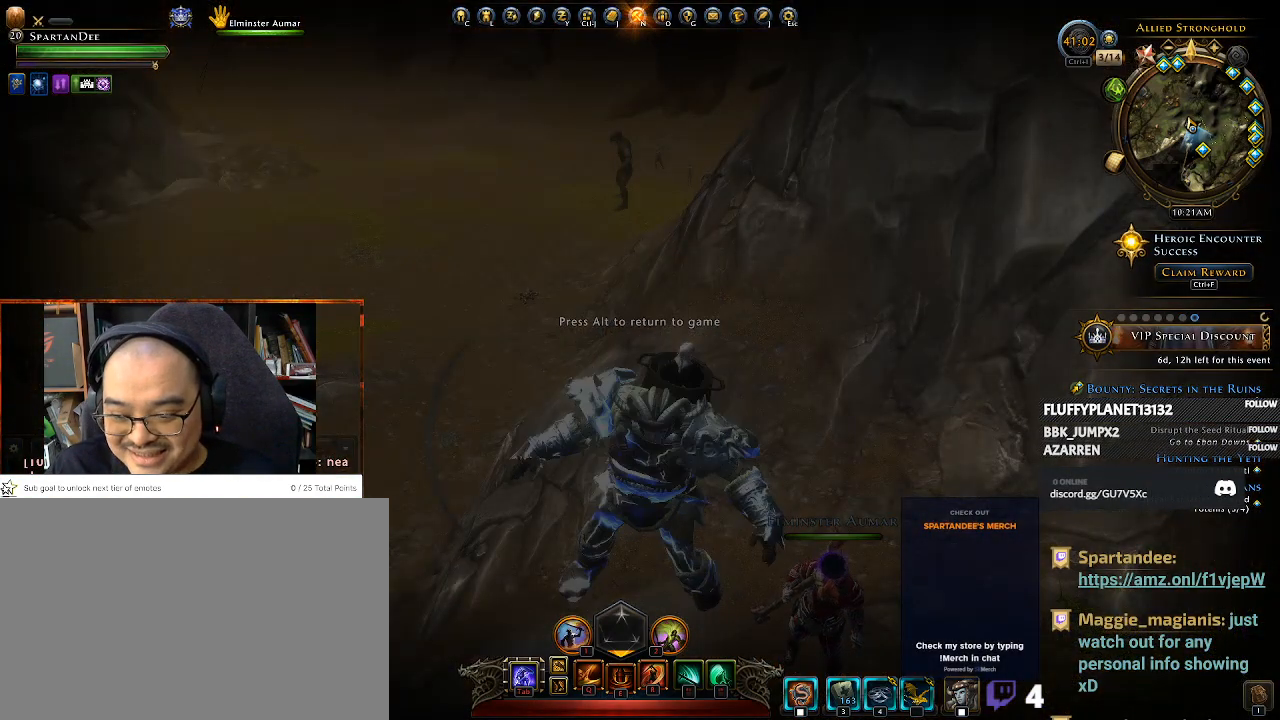
{"keys": [], "mouse": [], "events": []}
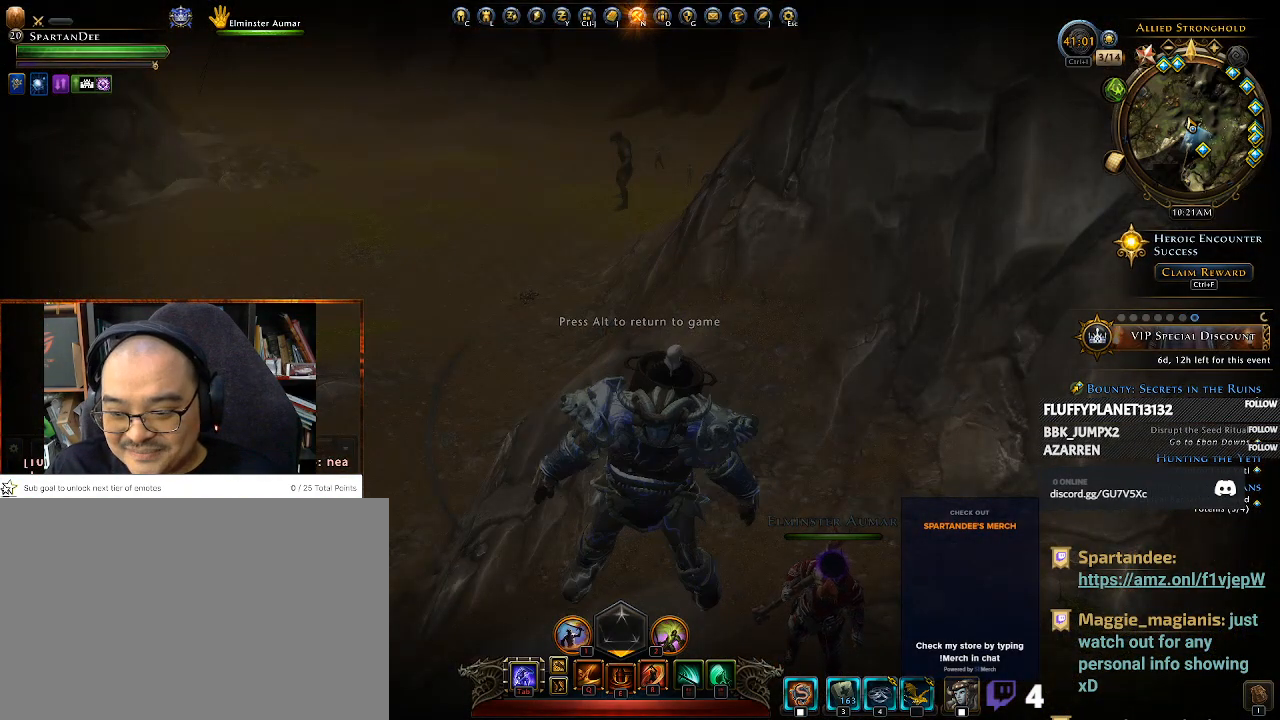
{"keys": [], "mouse": [], "events": []}
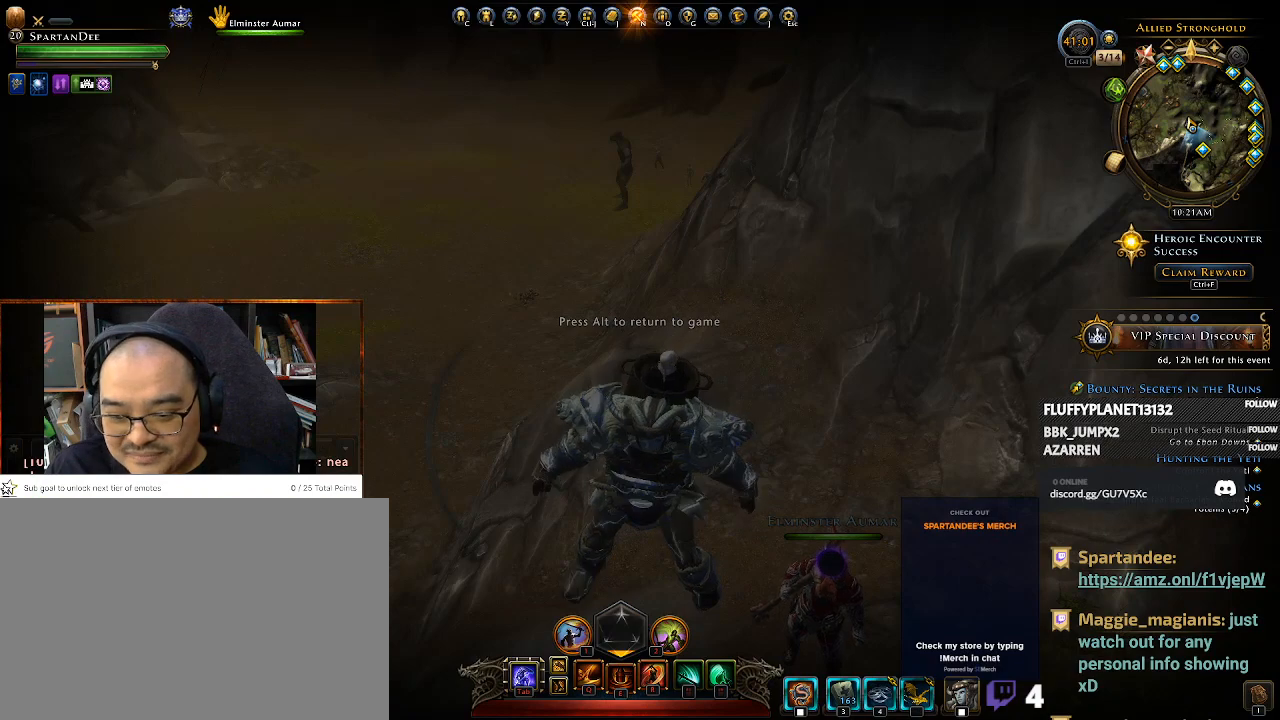
{"keys": [], "mouse": [], "events": []}
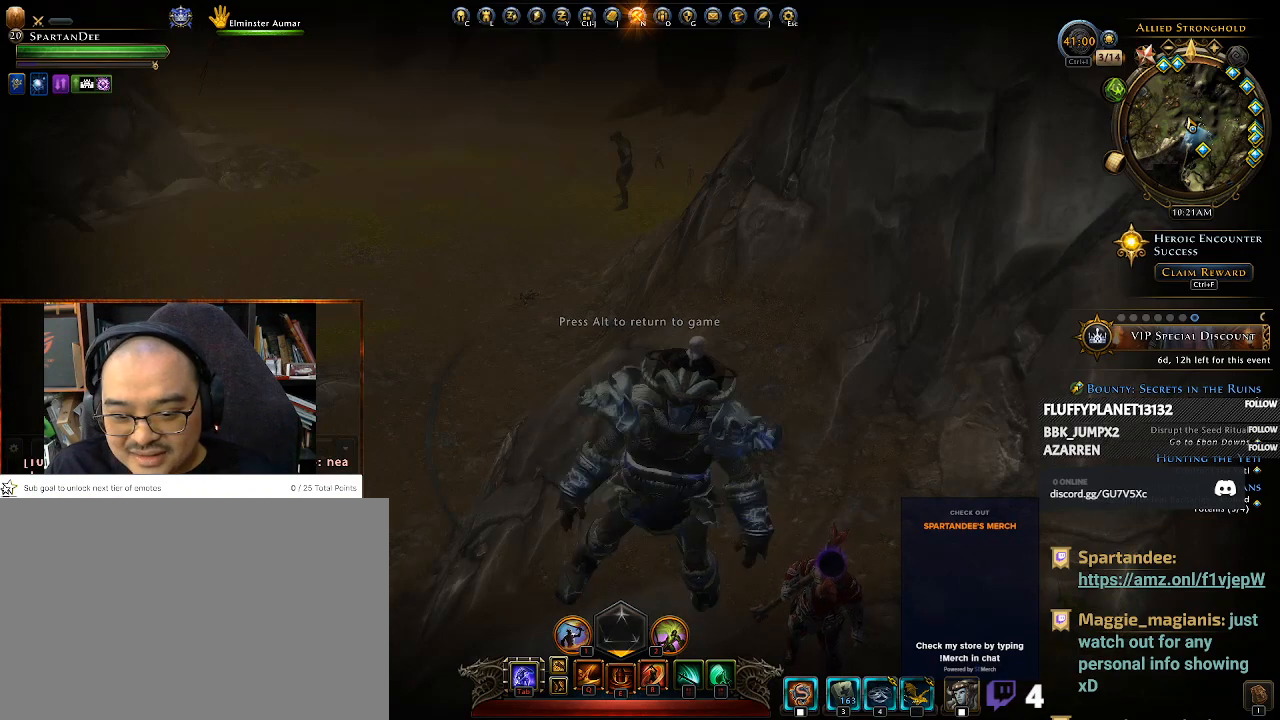
{"keys": [], "mouse": [], "events": []}
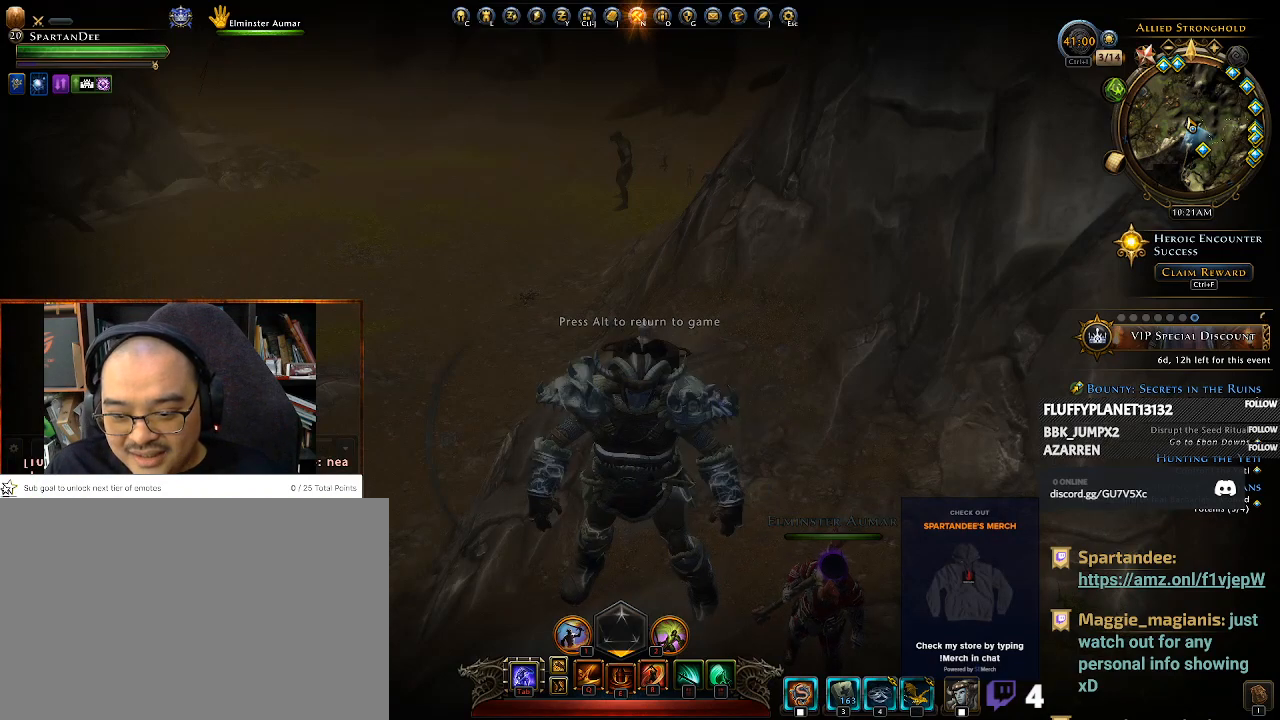
{"keys": [], "mouse": [], "events": [[267, "mouse_left", "down"], [400, "mouse_left", "up"]]}
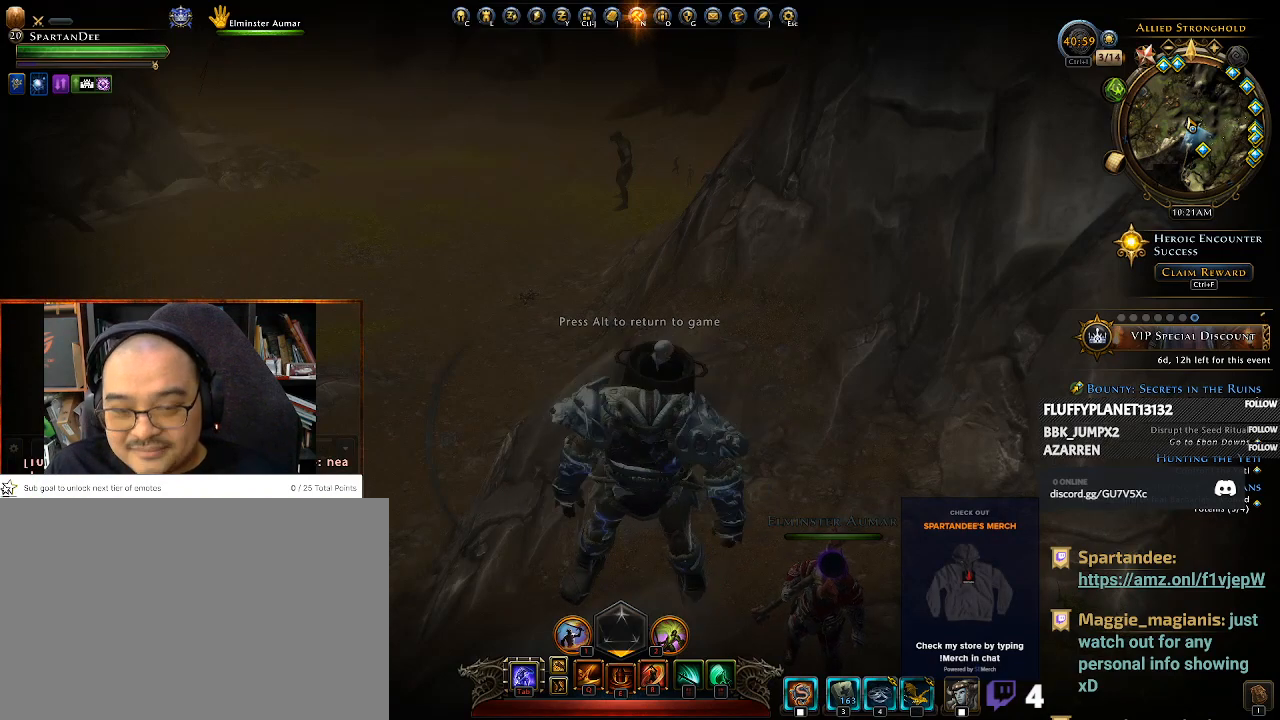
{"keys": [], "mouse": [], "events": []}
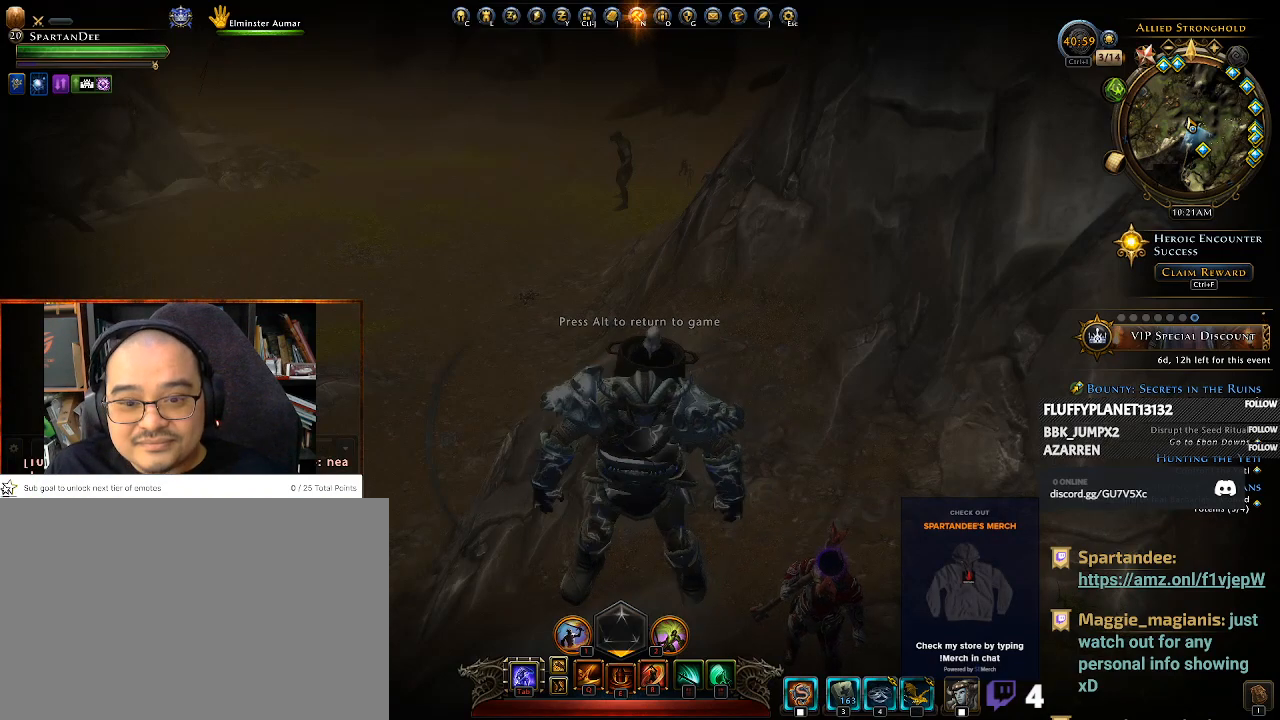
{"keys": [], "mouse": [], "events": []}
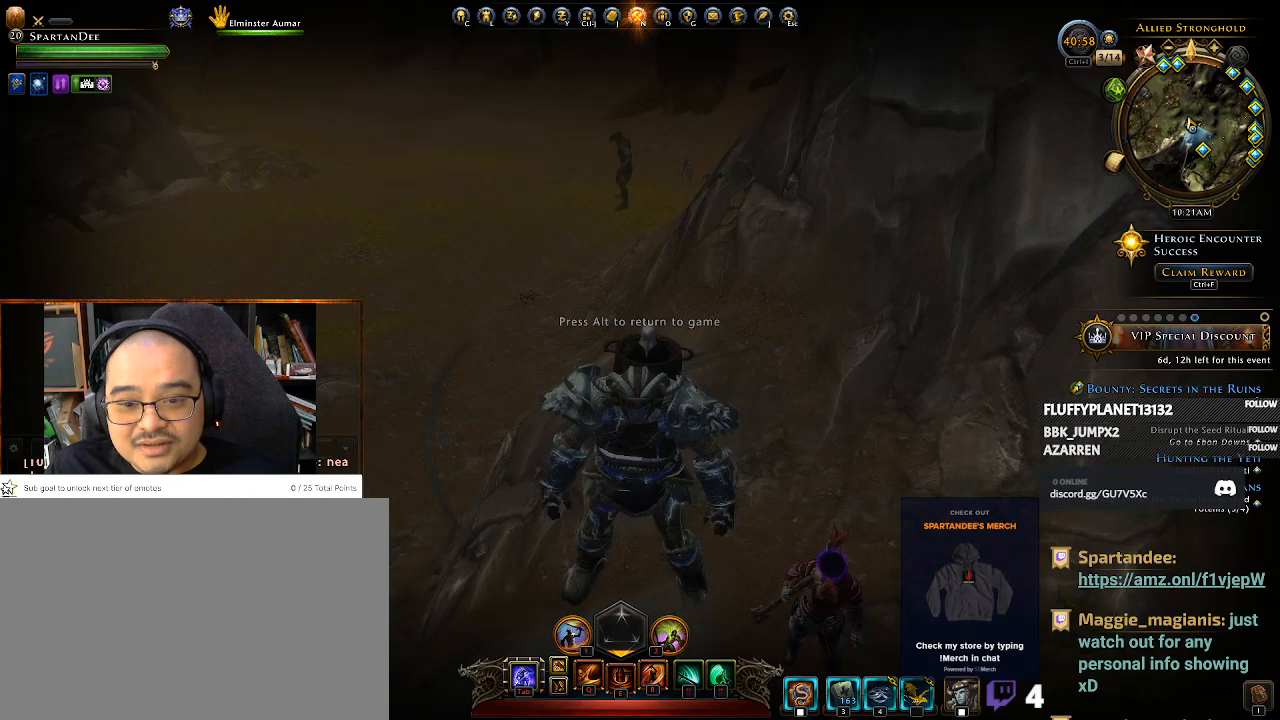
{"keys": [], "mouse": [], "events": [[17, "mouse_left", "down"], [67, "mouse_left", "up"]]}